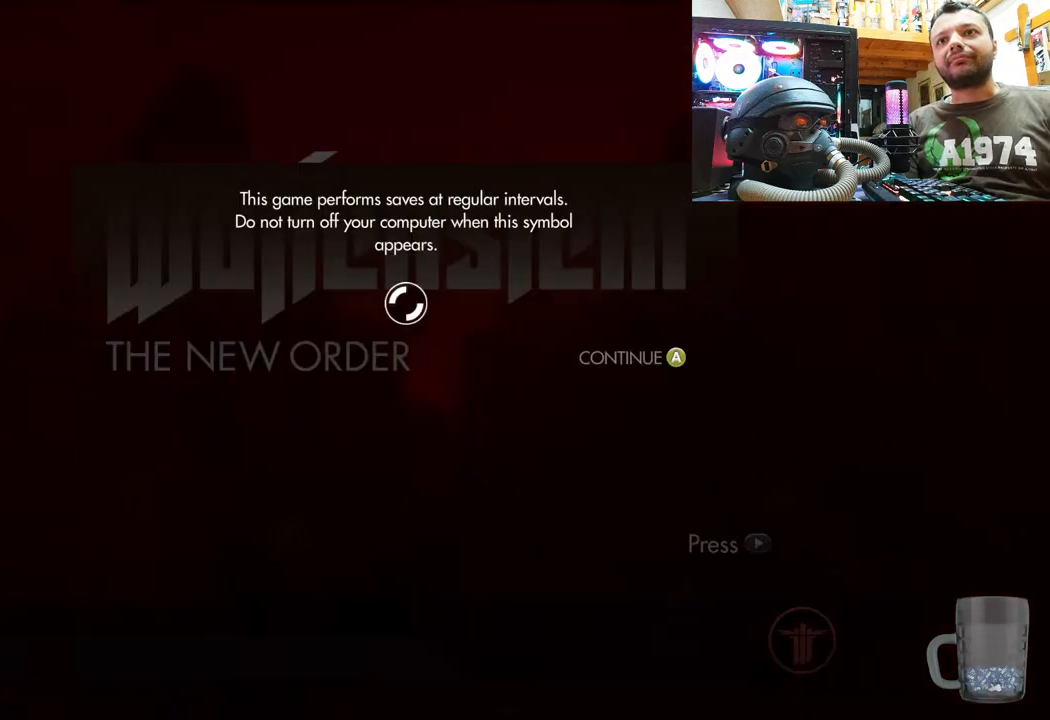
Gameplay with a controller (PlayStation layout); each line is a JSON object with the inputs held at the frame after it. "events" lists button and stick changes between this image and that frame as [ms after this image, input, new state], when the widget could be followed in between. Not read: TOUCHPAD.
{"buttons": [], "left_stick": "center", "right_stick": "center", "events": [[233, "CROSS", "down"], [383, "CROSS", "up"]]}
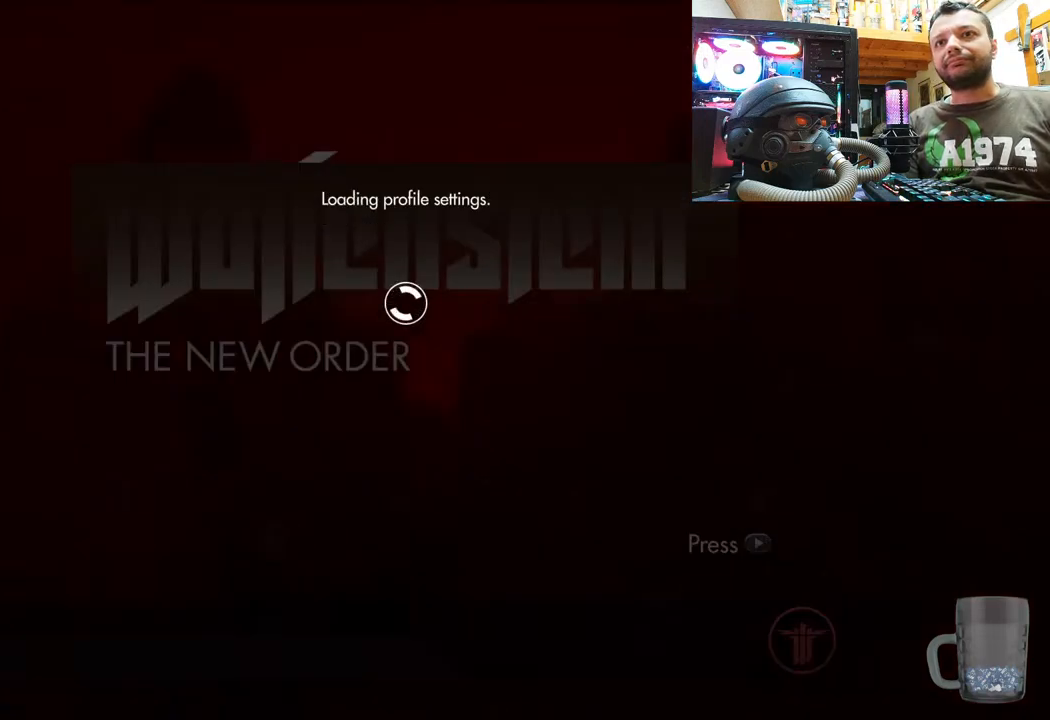
{"buttons": [], "left_stick": "center", "right_stick": "center", "events": []}
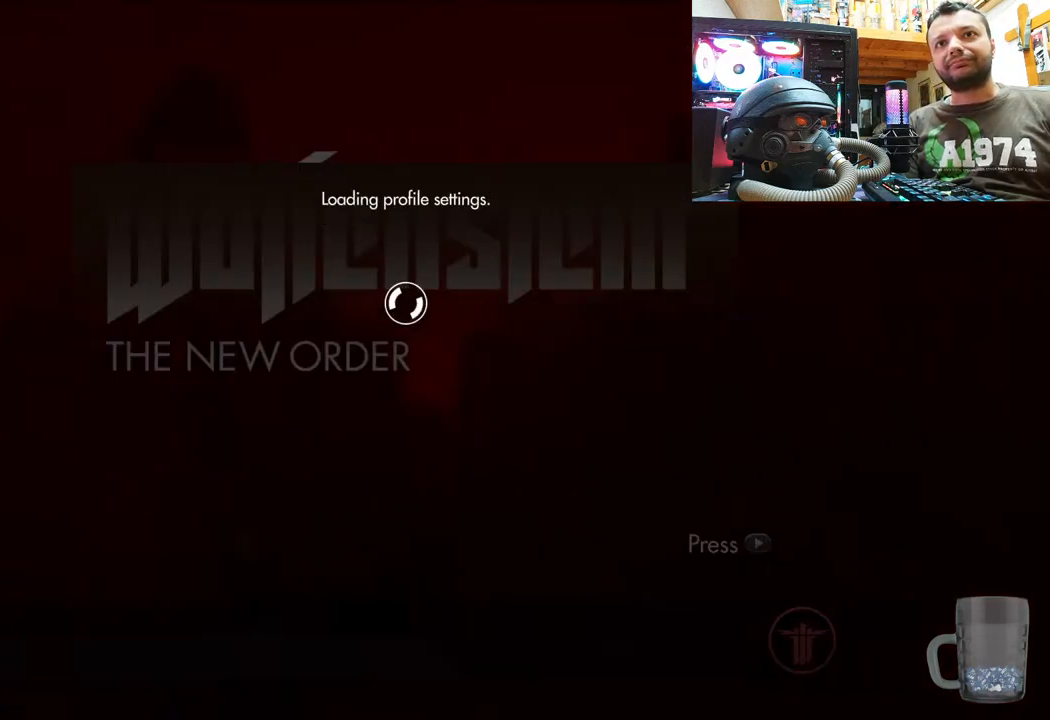
{"buttons": [], "left_stick": "center", "right_stick": "center", "events": []}
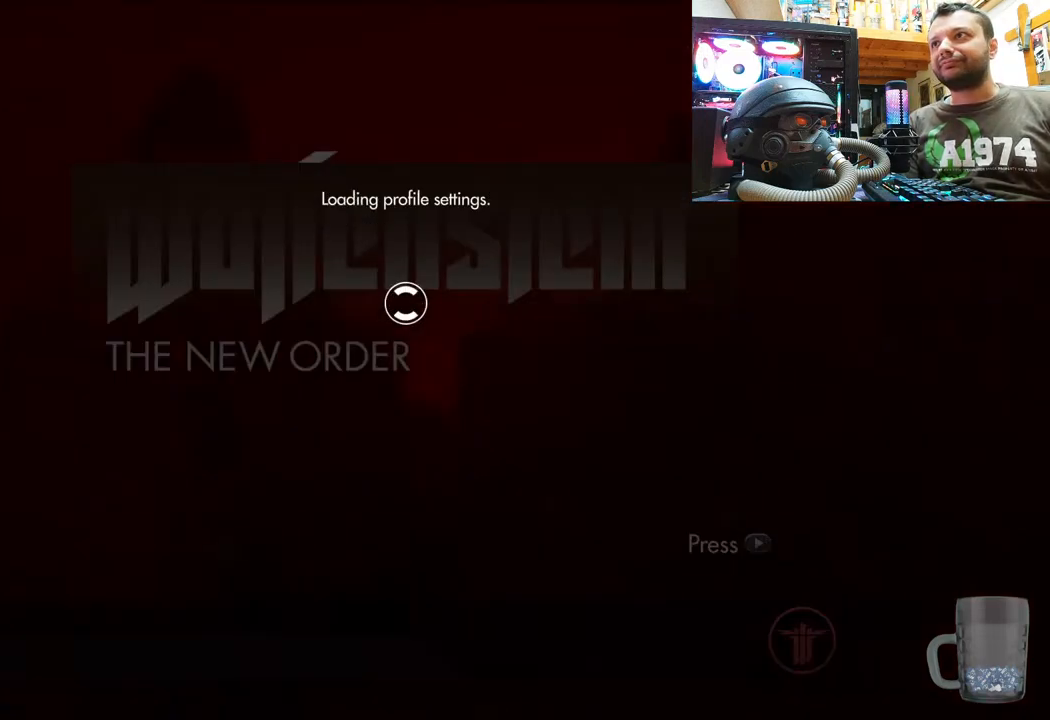
{"buttons": [], "left_stick": "center", "right_stick": "center", "events": []}
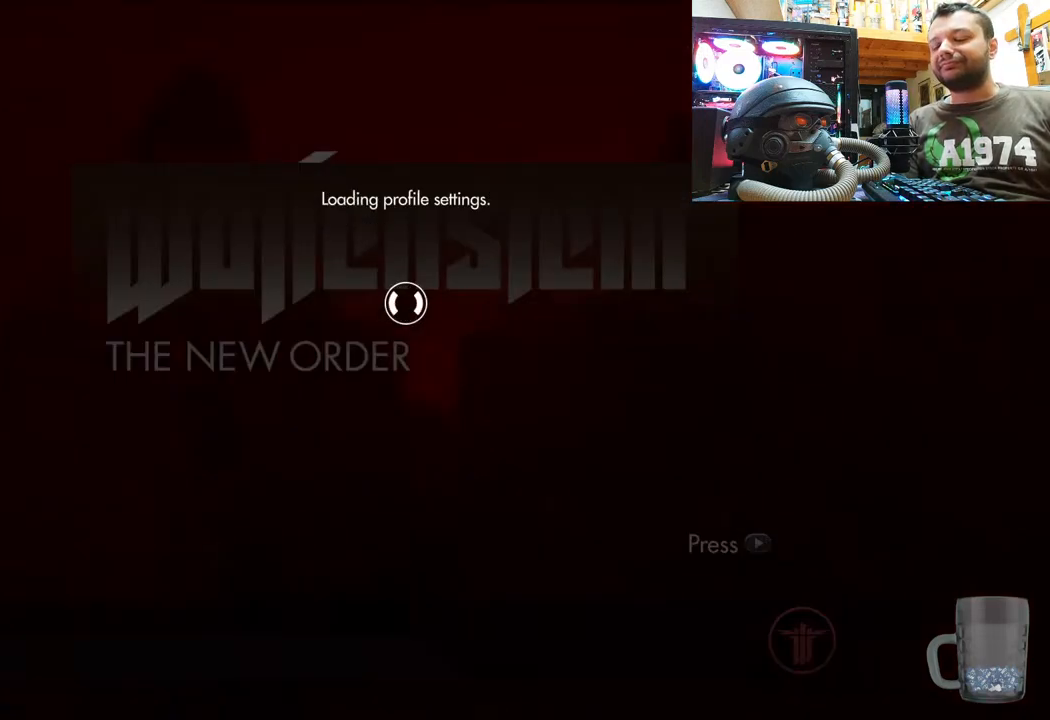
{"buttons": [], "left_stick": "center", "right_stick": "center", "events": []}
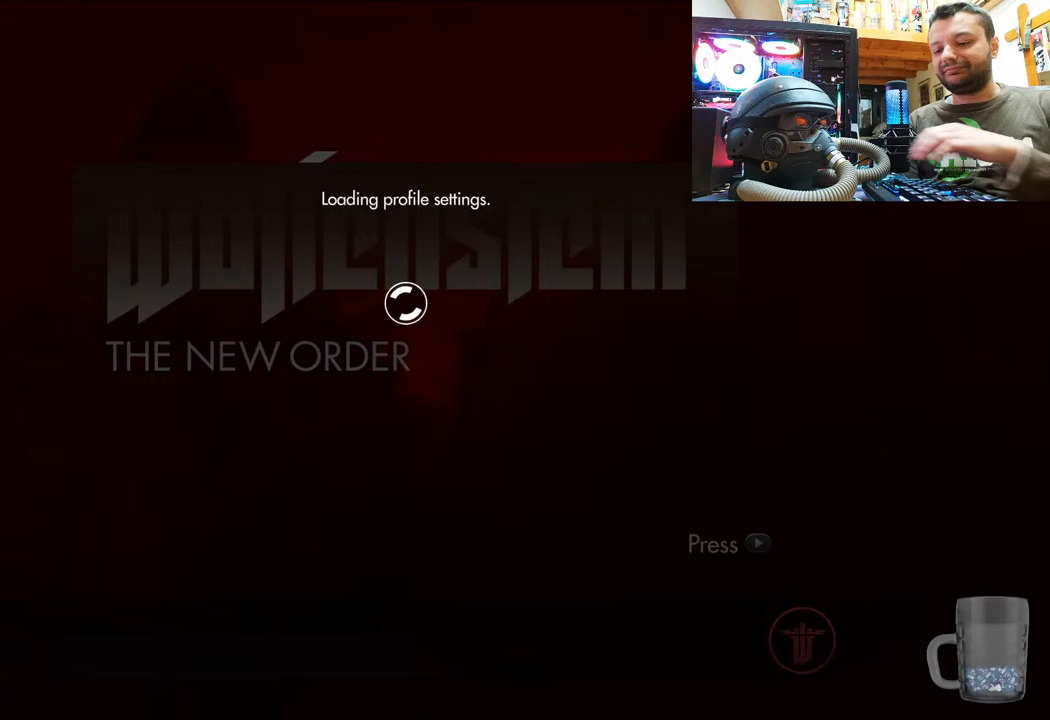
{"buttons": [], "left_stick": "center", "right_stick": "center", "events": []}
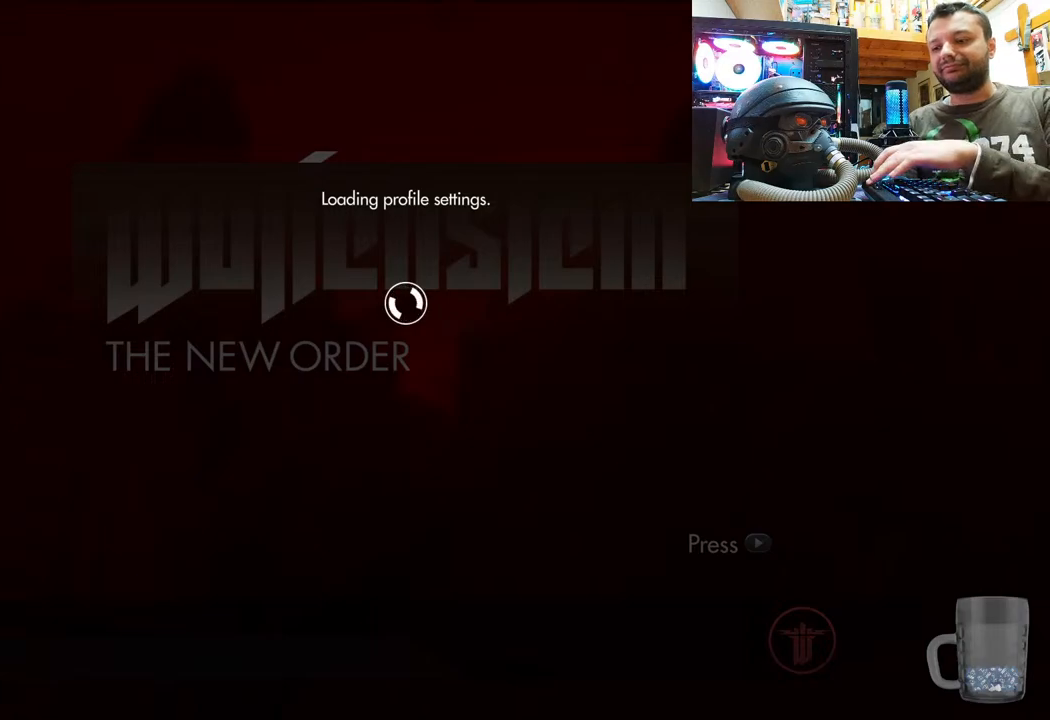
{"buttons": [], "left_stick": "center", "right_stick": "center", "events": []}
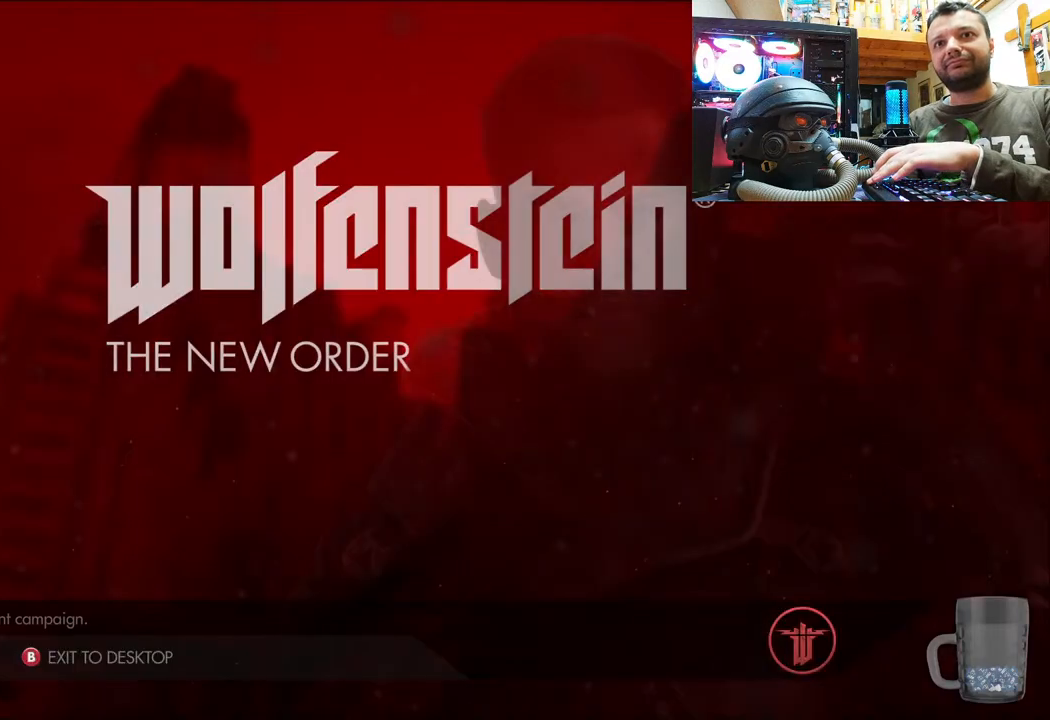
{"buttons": [], "left_stick": "center", "right_stick": "center", "events": []}
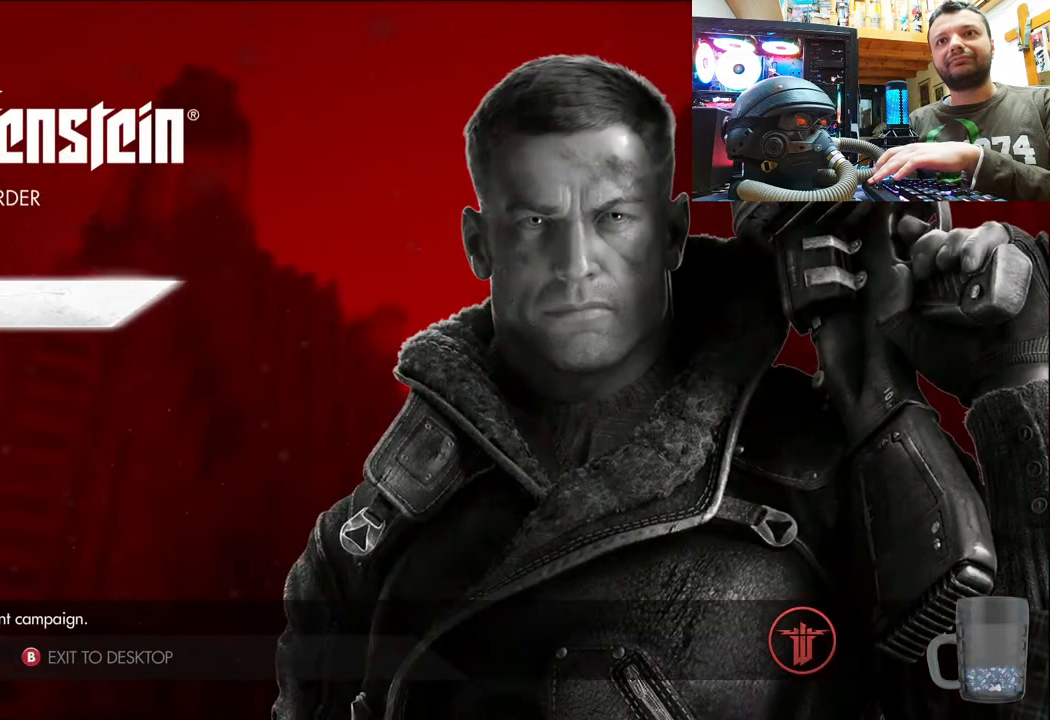
{"buttons": [], "left_stick": "center", "right_stick": "center", "events": []}
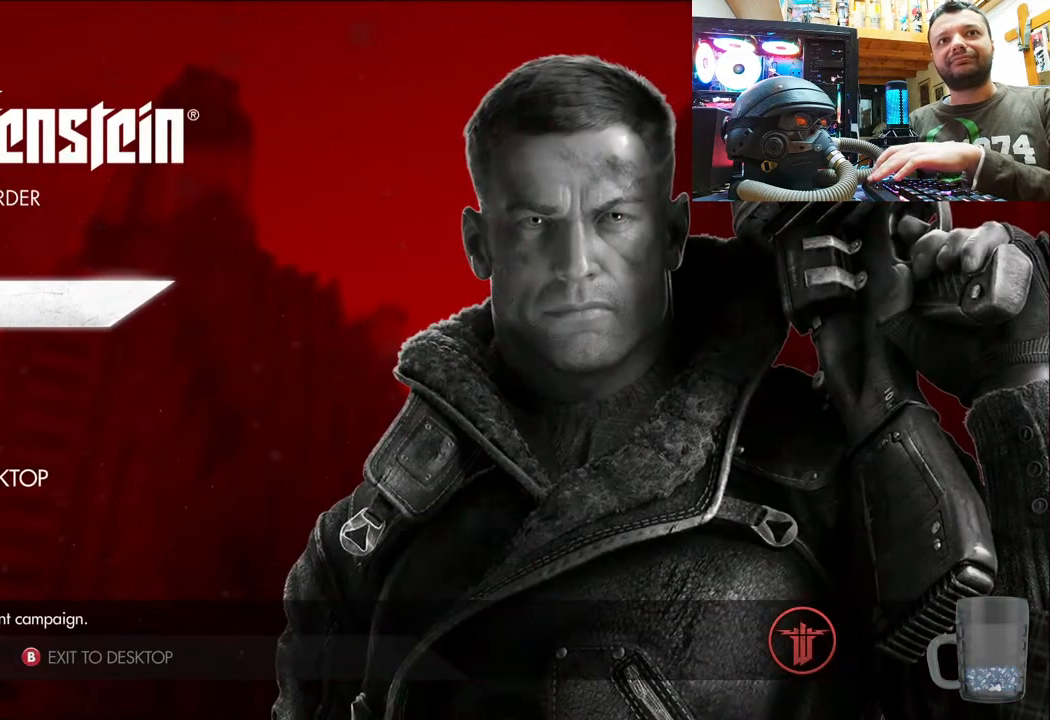
{"buttons": [], "left_stick": "center", "right_stick": "center", "events": []}
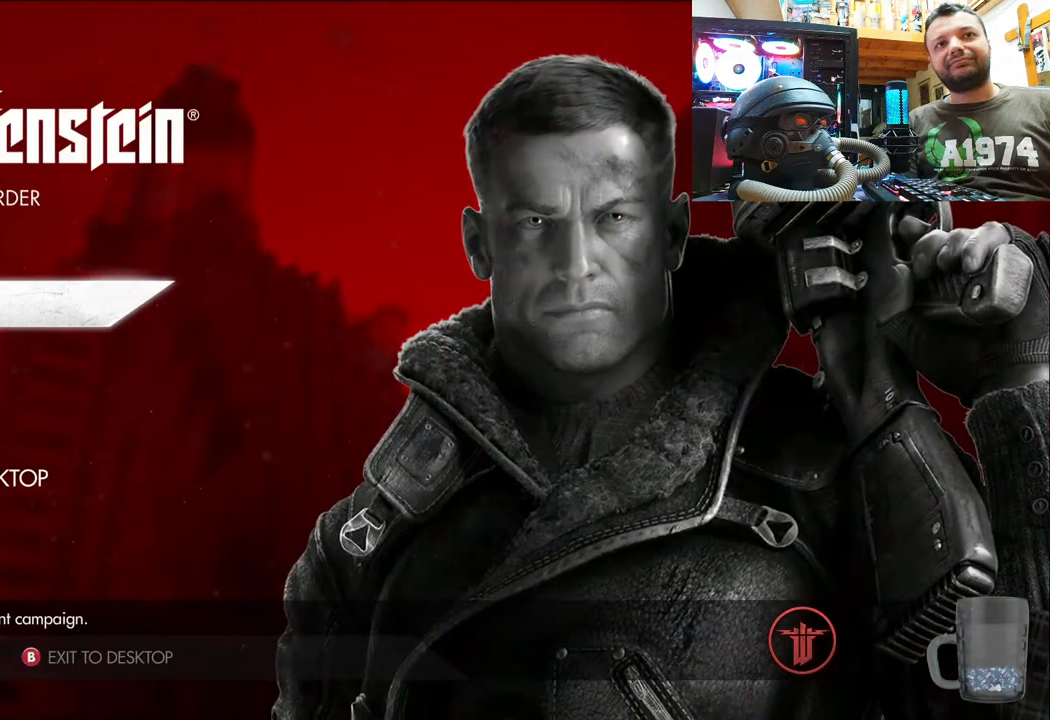
{"buttons": [], "left_stick": "center", "right_stick": "center", "events": [[300, "DPAD_DOWN", "down"], [467, "DPAD_DOWN", "up"]]}
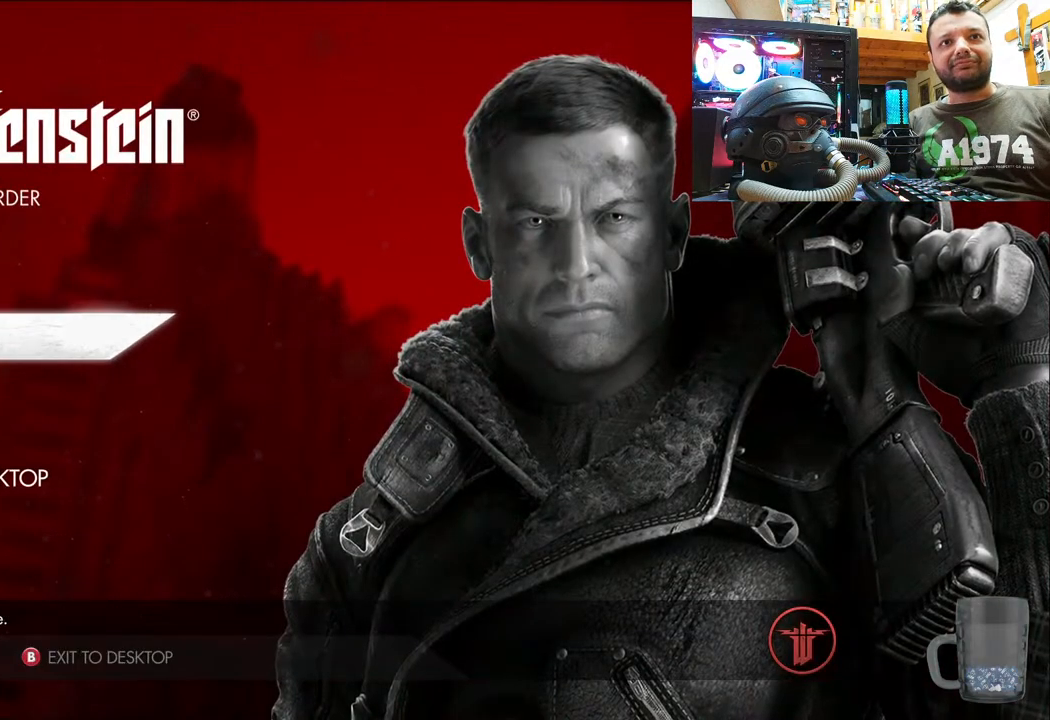
{"buttons": [], "left_stick": "center", "right_stick": "center", "events": [[50, "DPAD_DOWN", "down"], [183, "DPAD_DOWN", "up"], [300, "DPAD_UP", "down"], [450, "DPAD_UP", "up"]]}
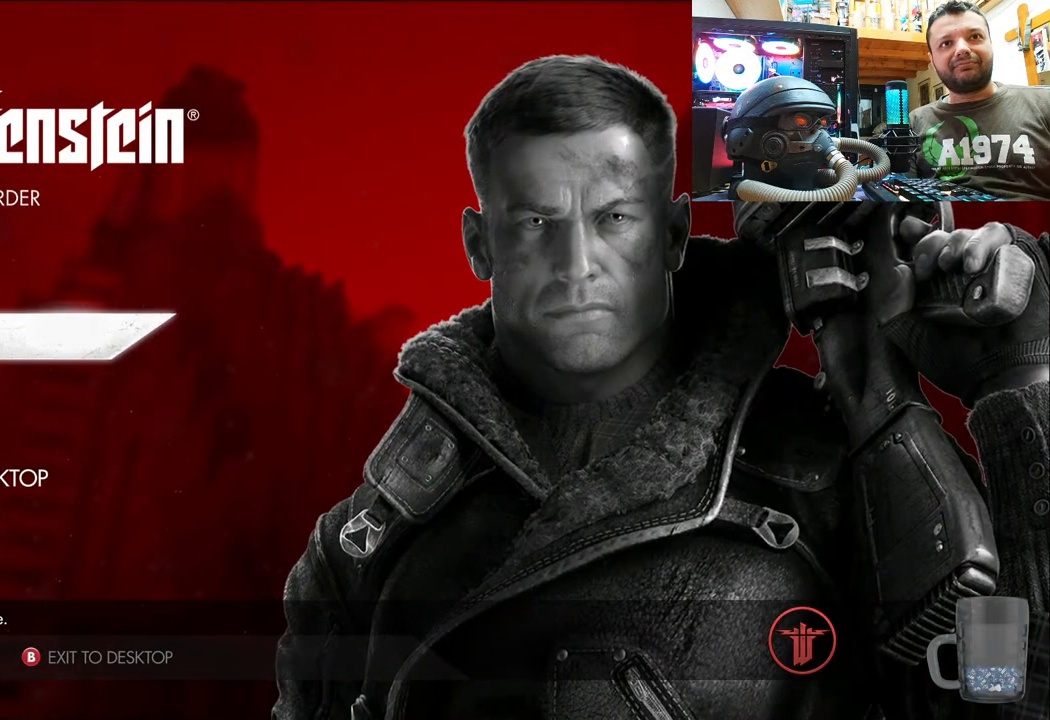
{"buttons": [], "left_stick": "center", "right_stick": "center", "events": [[33, "DPAD_UP", "down"], [200, "DPAD_UP", "up"]]}